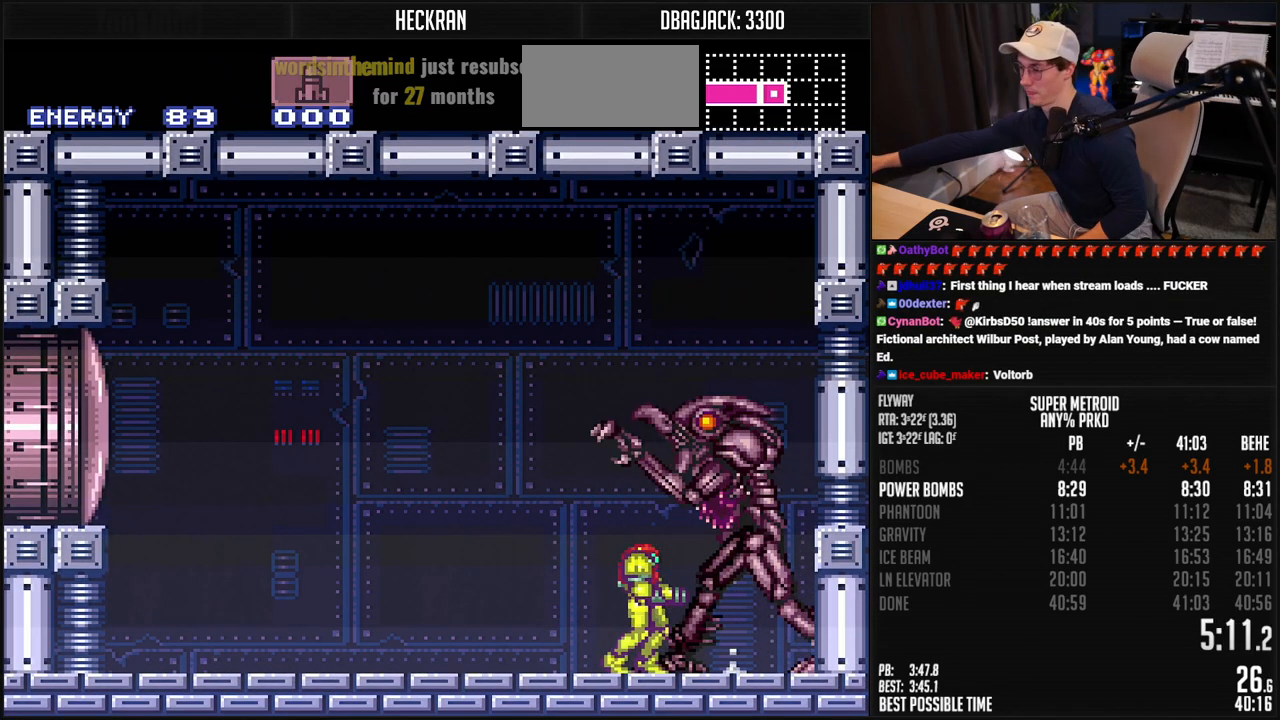
Gameplay with a controller (Nintendo layout); each line is a JSON object with the inputs held at the frame after it. "events" lists button and stick changes between this image and that frame as [ms after this image, input, new state], when the widget could be followed in between. Not read: L3 R3.
{"buttons": [], "events": [[134, "SELECT", "up"]]}
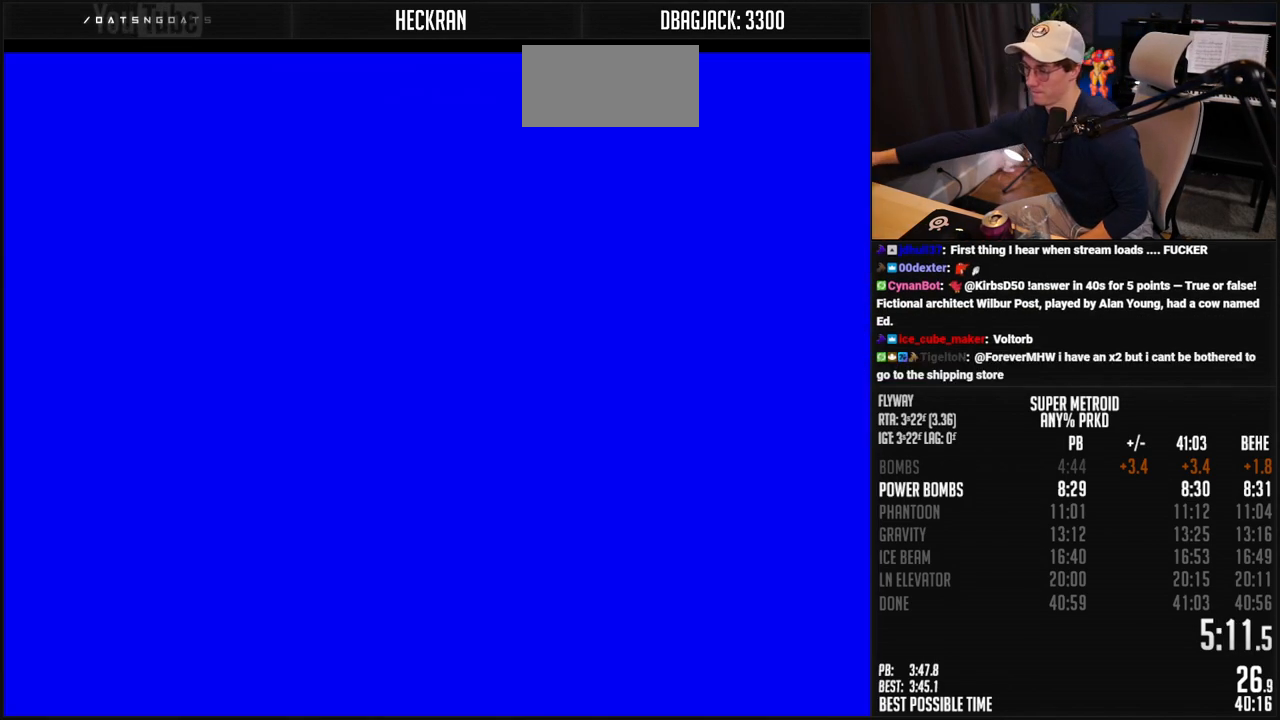
{"buttons": [], "events": []}
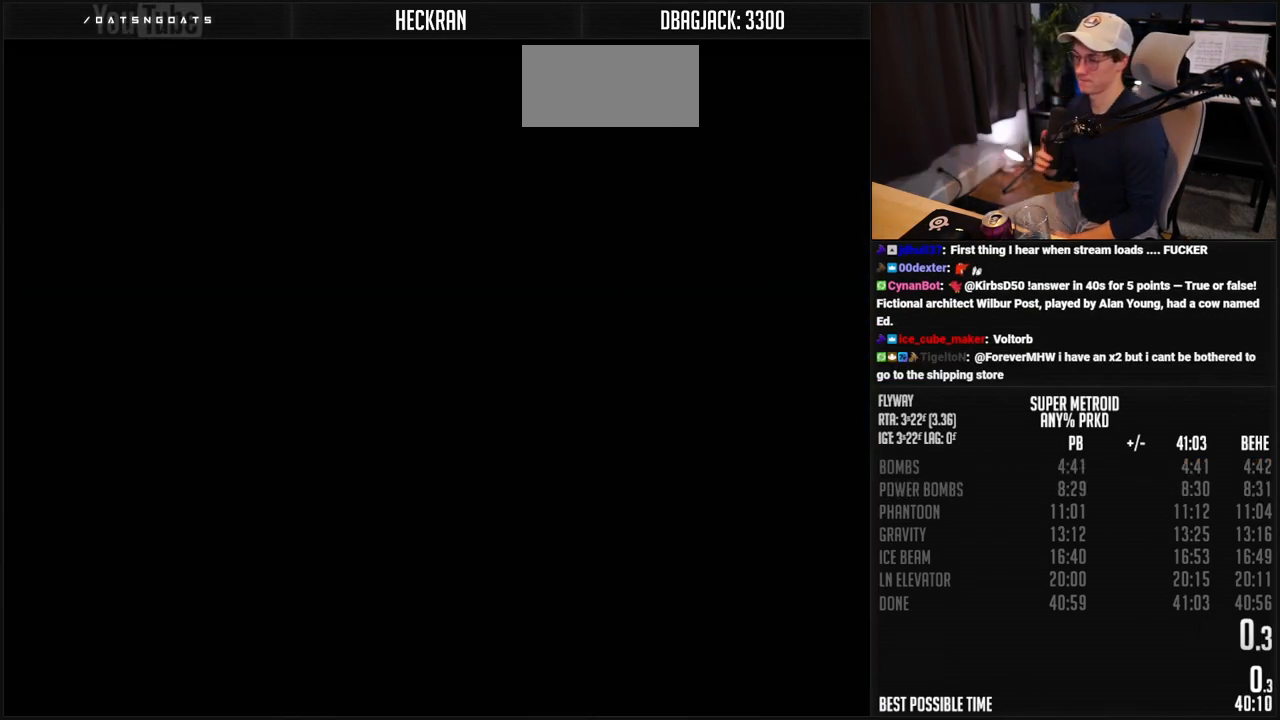
{"buttons": [], "events": []}
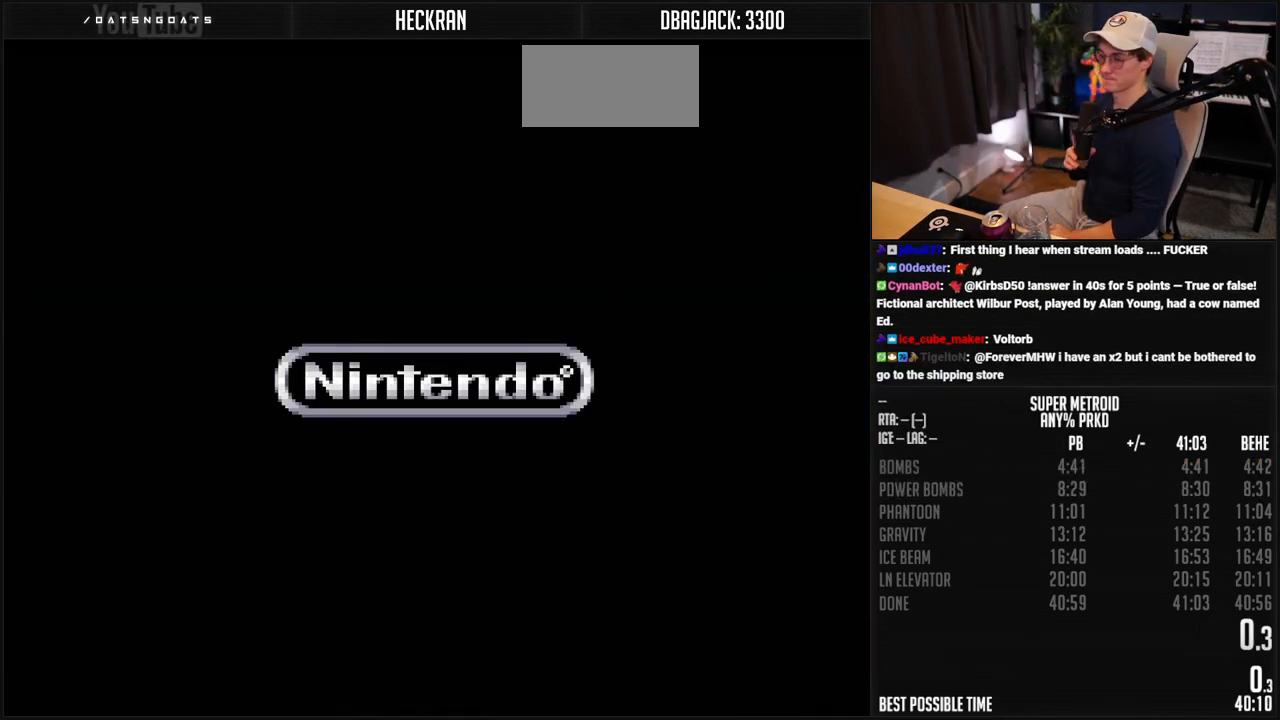
{"buttons": ["A"], "events": [[451, "A", "down"]]}
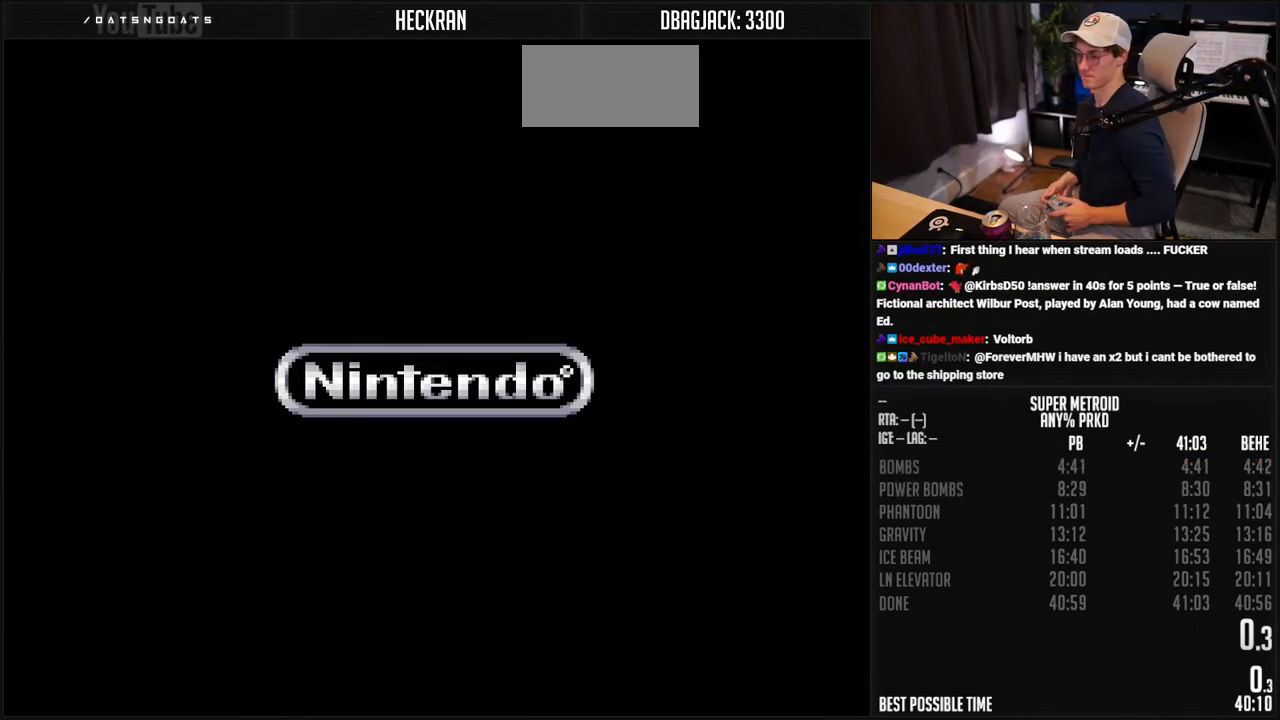
{"buttons": [], "events": [[17, "A", "up"], [268, "A", "down"], [318, "A", "up"]]}
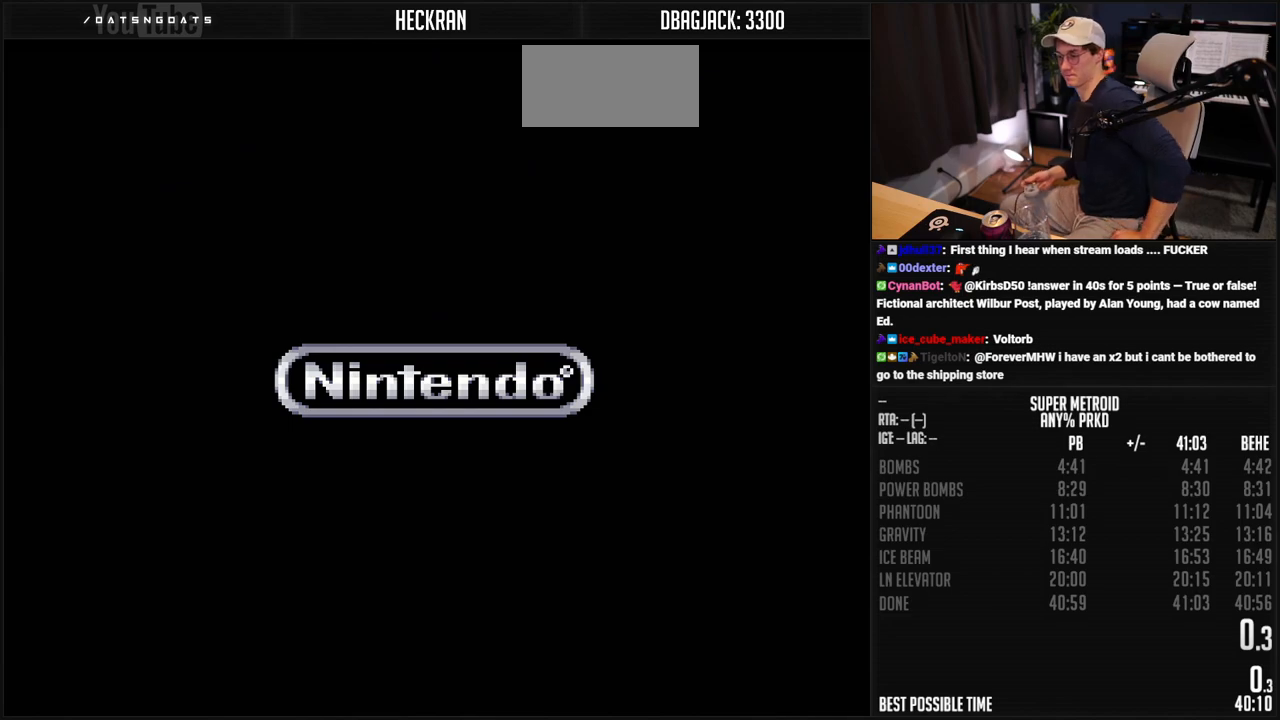
{"buttons": [], "events": [[66, "A", "down"], [250, "A", "up"]]}
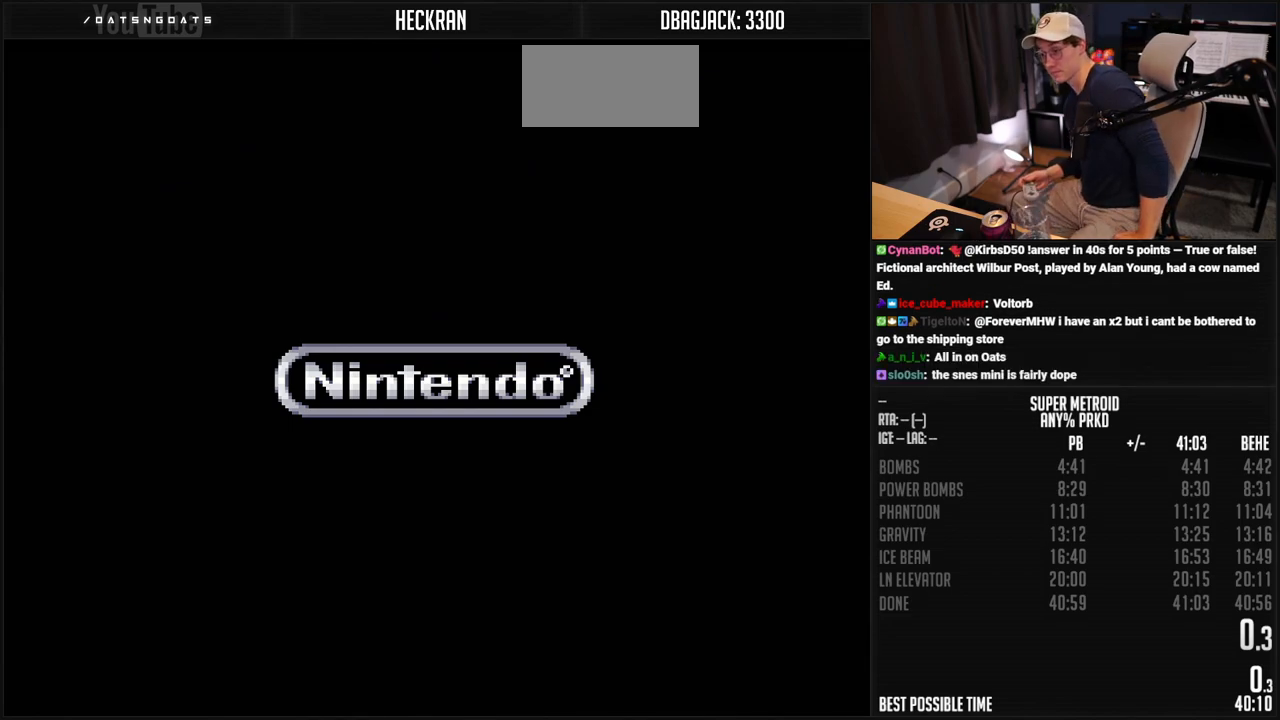
{"buttons": ["A"], "events": [[100, "A", "down"], [117, "A", "up"], [300, "A", "down"], [334, "A", "up"], [400, "A", "down"]]}
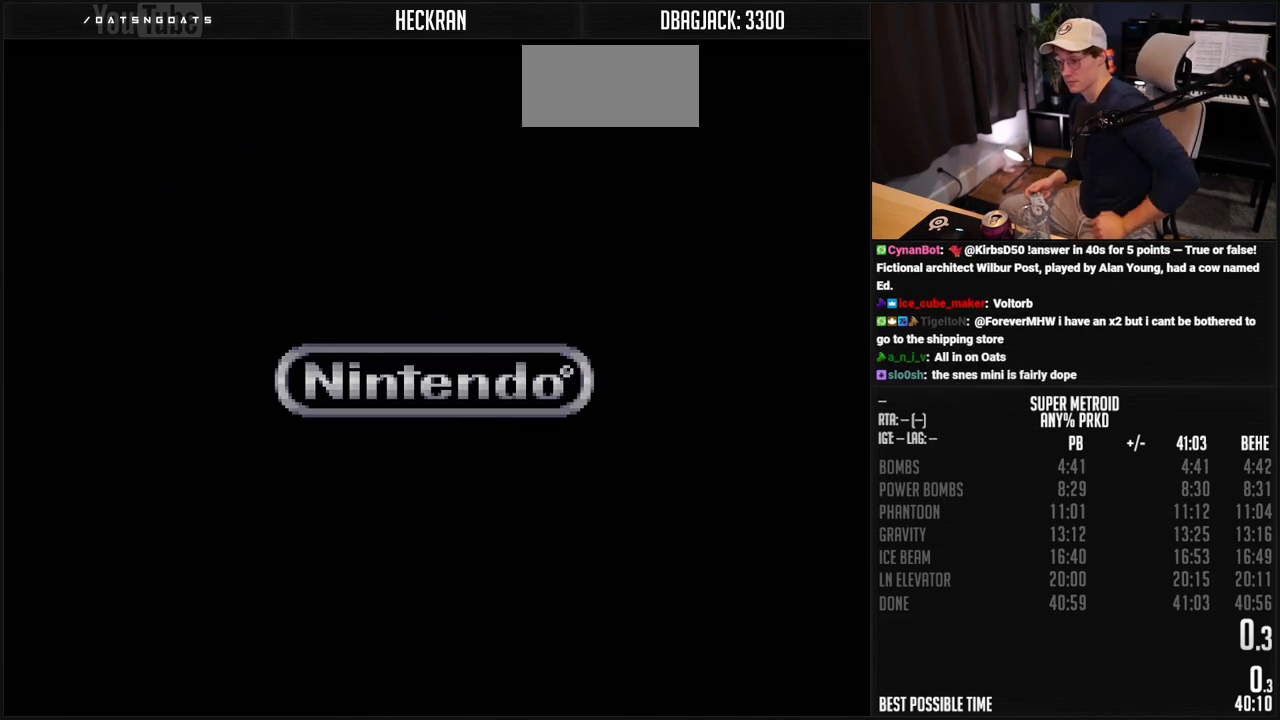
{"buttons": [], "events": [[66, "A", "up"]]}
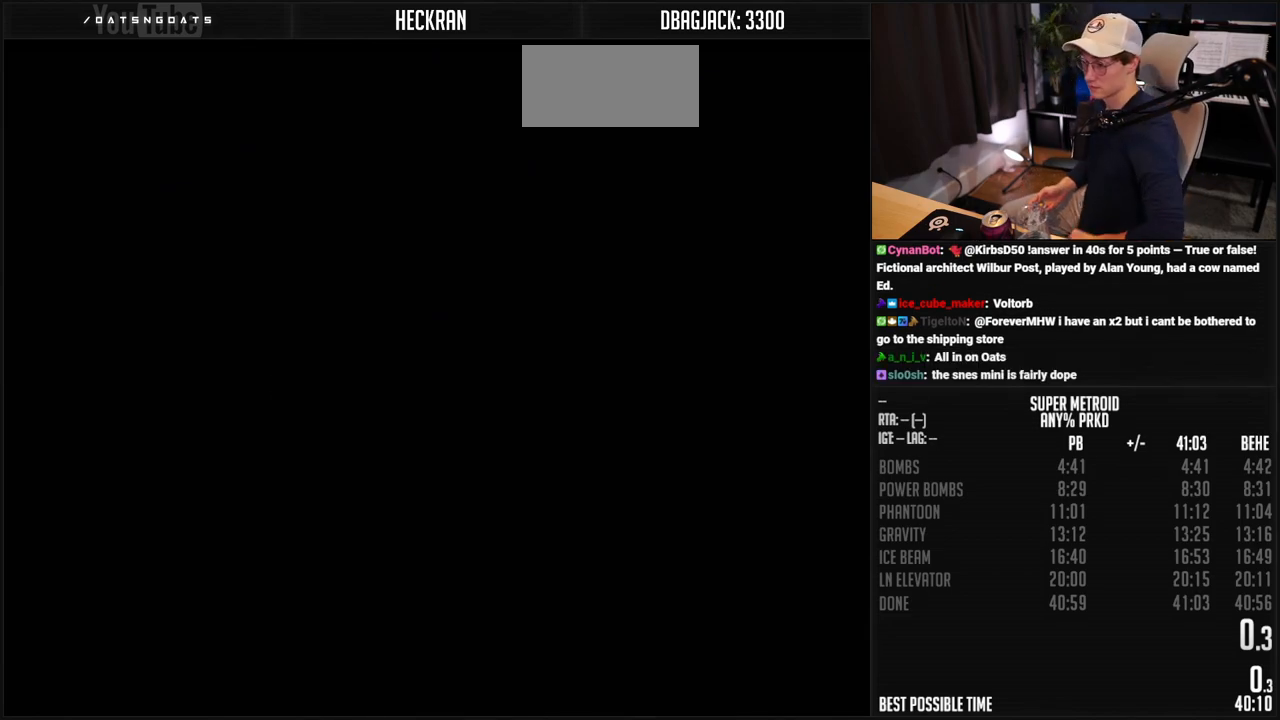
{"buttons": [], "events": []}
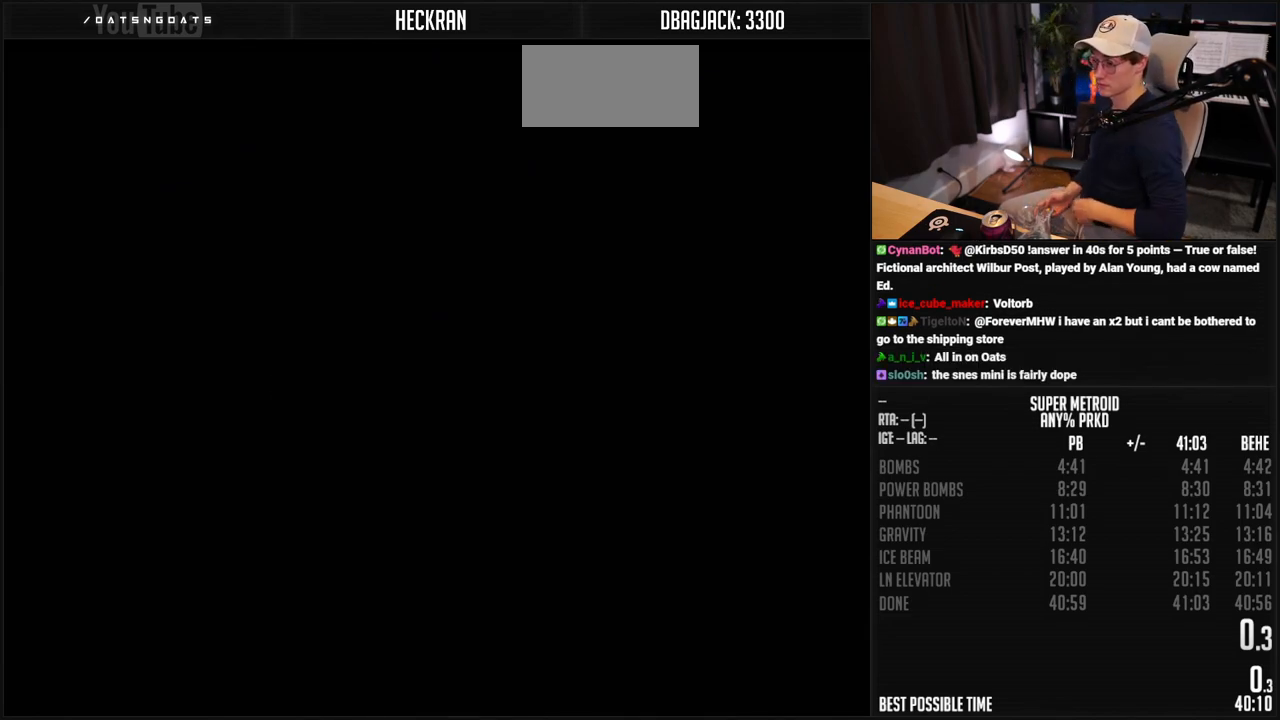
{"buttons": [], "events": []}
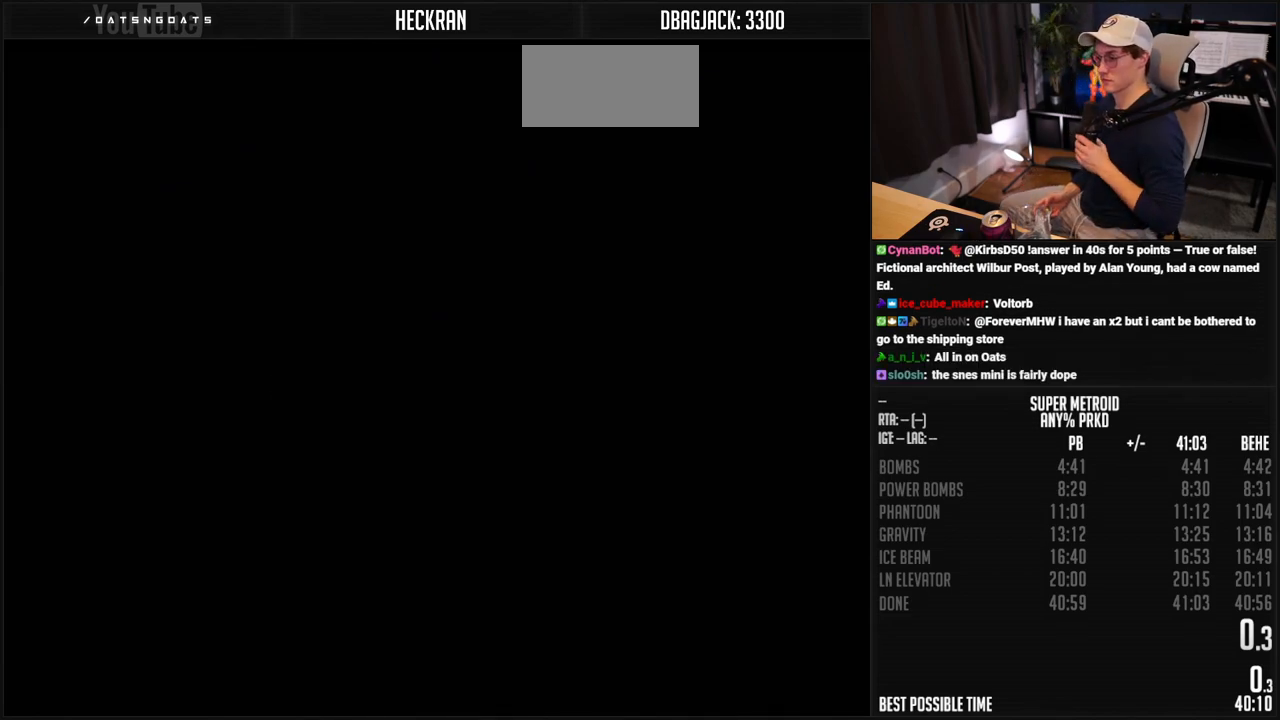
{"buttons": [], "events": []}
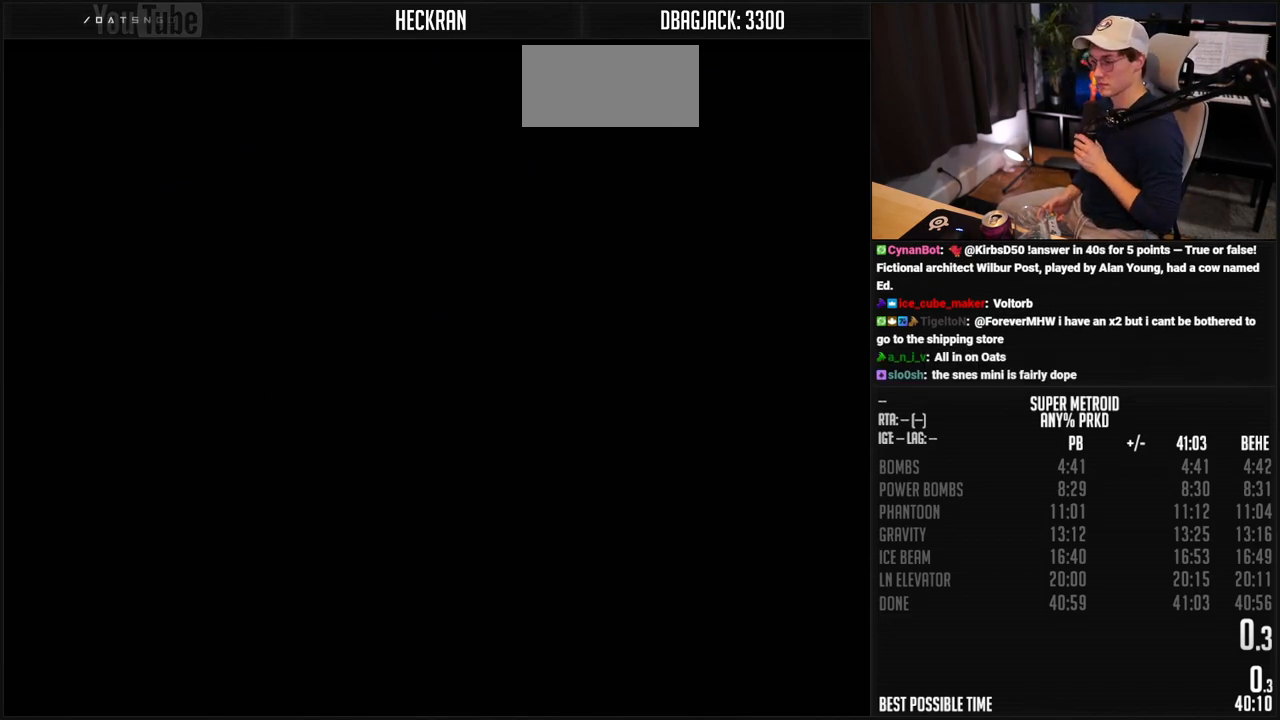
{"buttons": [], "events": []}
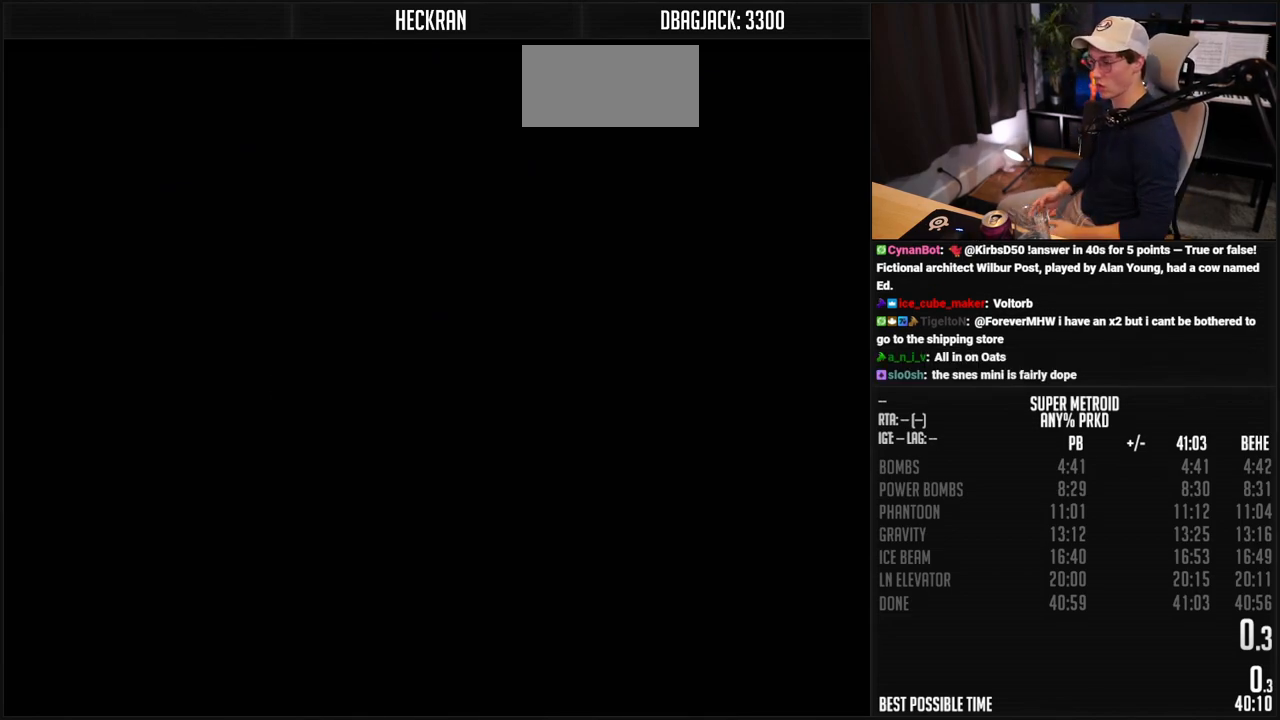
{"buttons": [], "events": []}
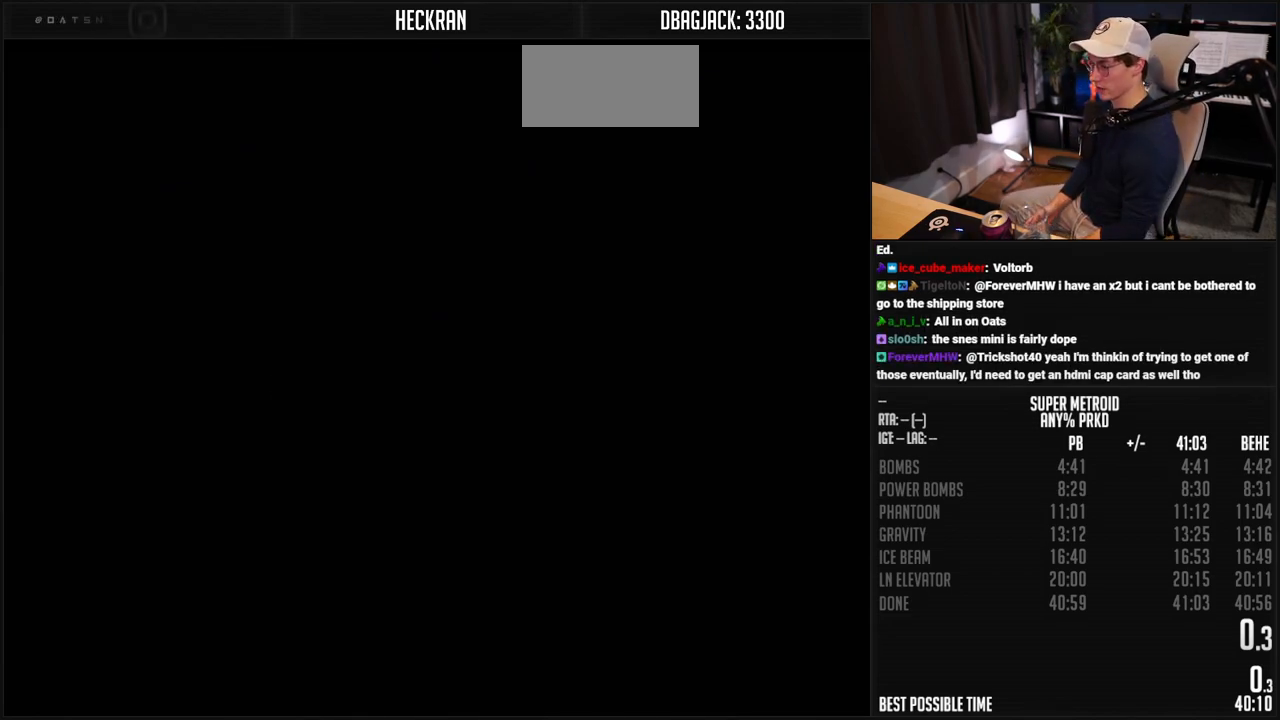
{"buttons": ["A"], "events": [[334, "A", "down"], [368, "A", "up"], [435, "A", "down"]]}
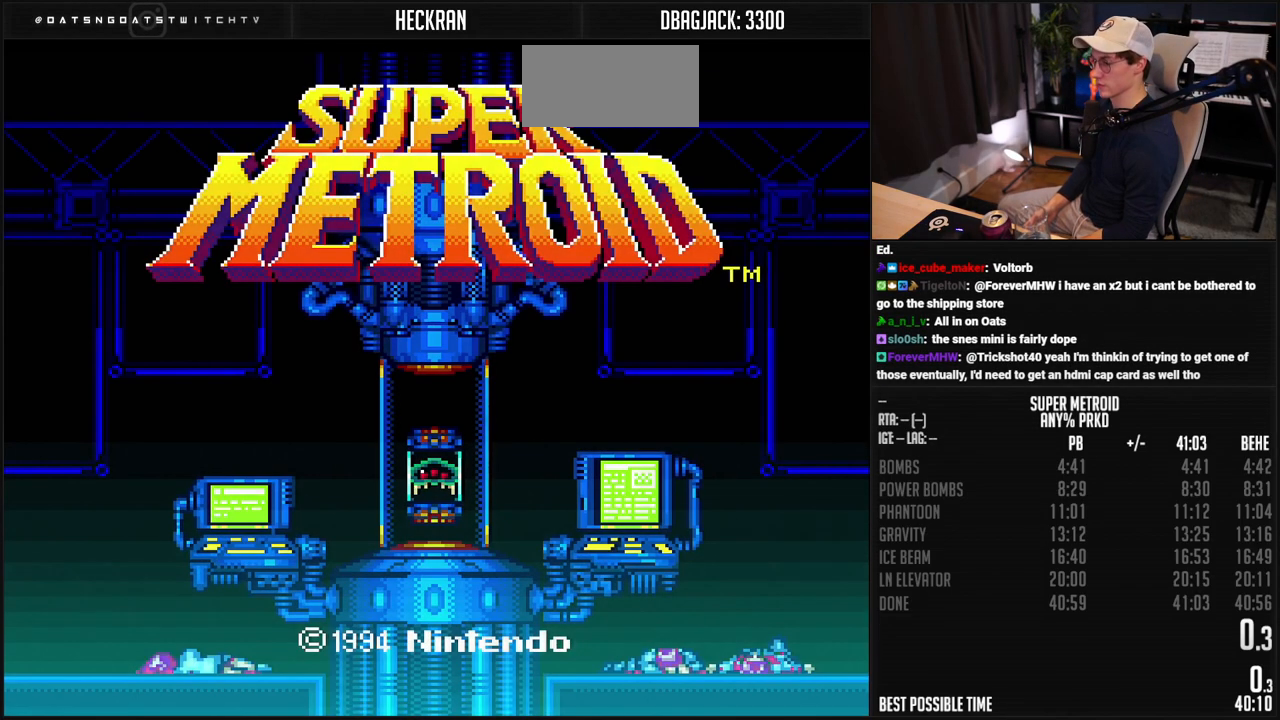
{"buttons": [], "events": [[117, "A", "up"], [134, "A", "down"], [184, "A", "up"]]}
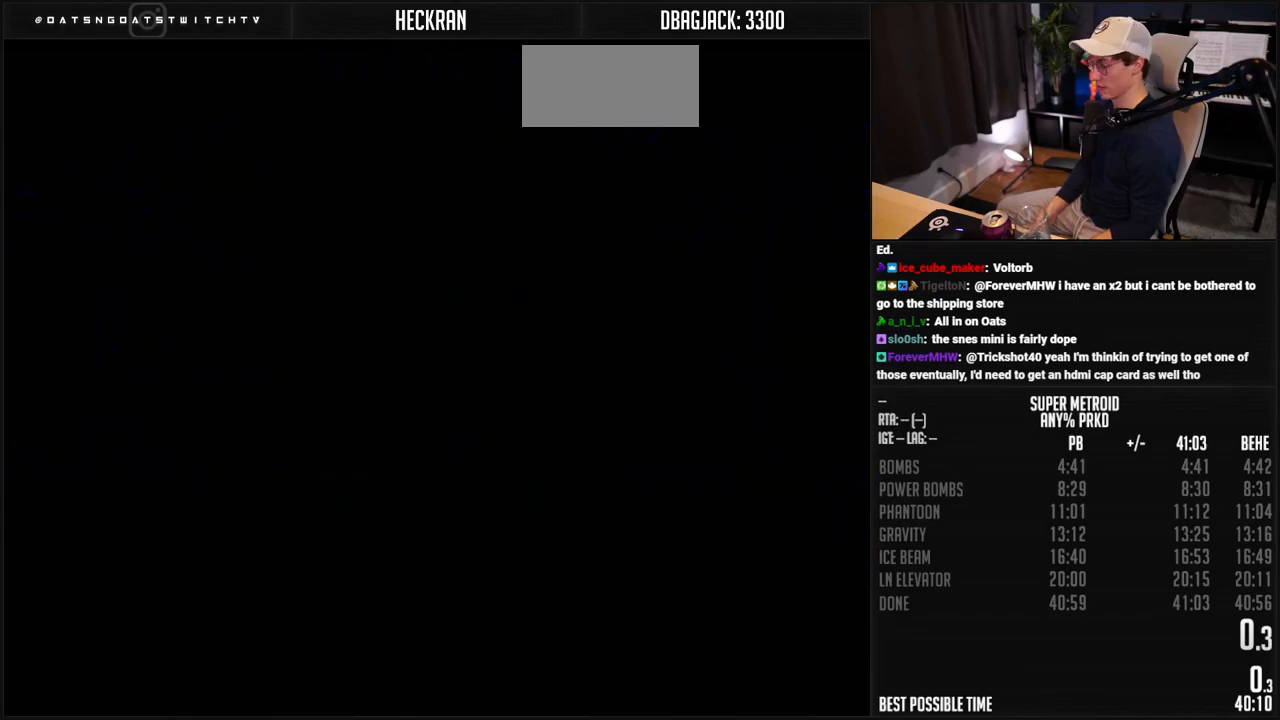
{"buttons": [], "events": []}
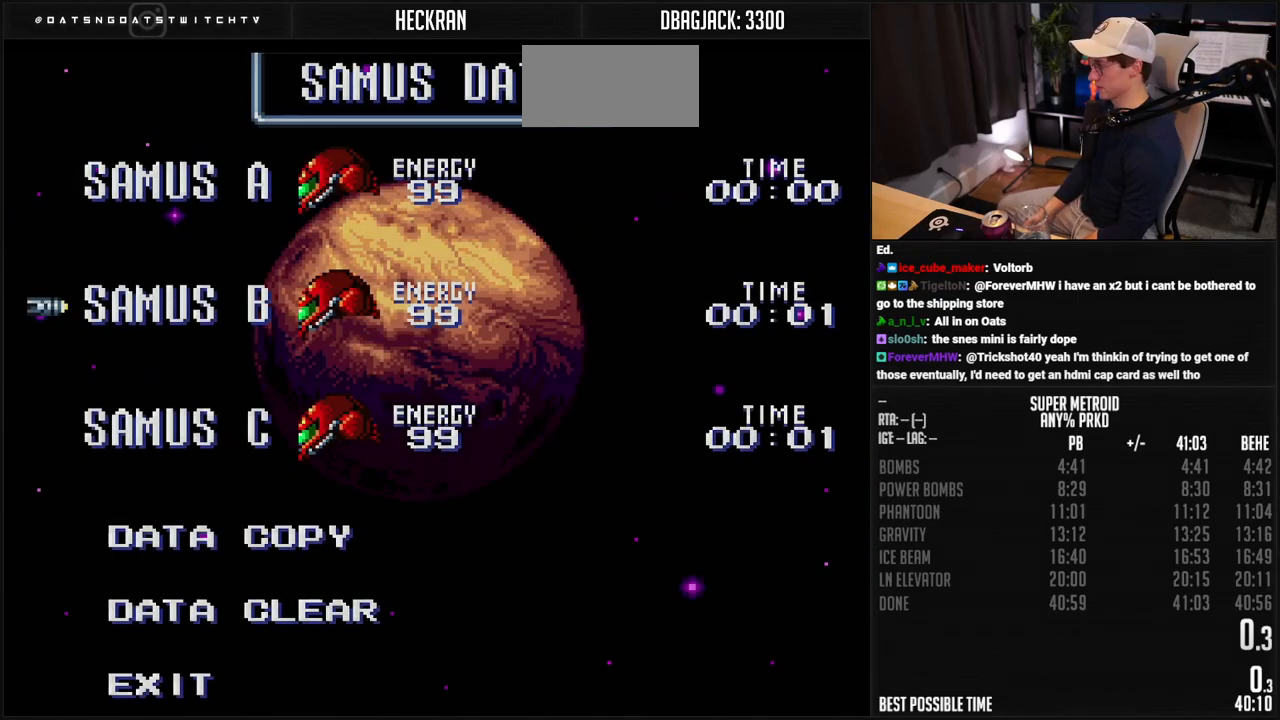
{"buttons": ["A"], "events": [[184, "DPAD_DOWN", "down"], [468, "A", "down"], [468, "DPAD_DOWN", "up"], [485, "A", "up"], [502, "A", "down"]]}
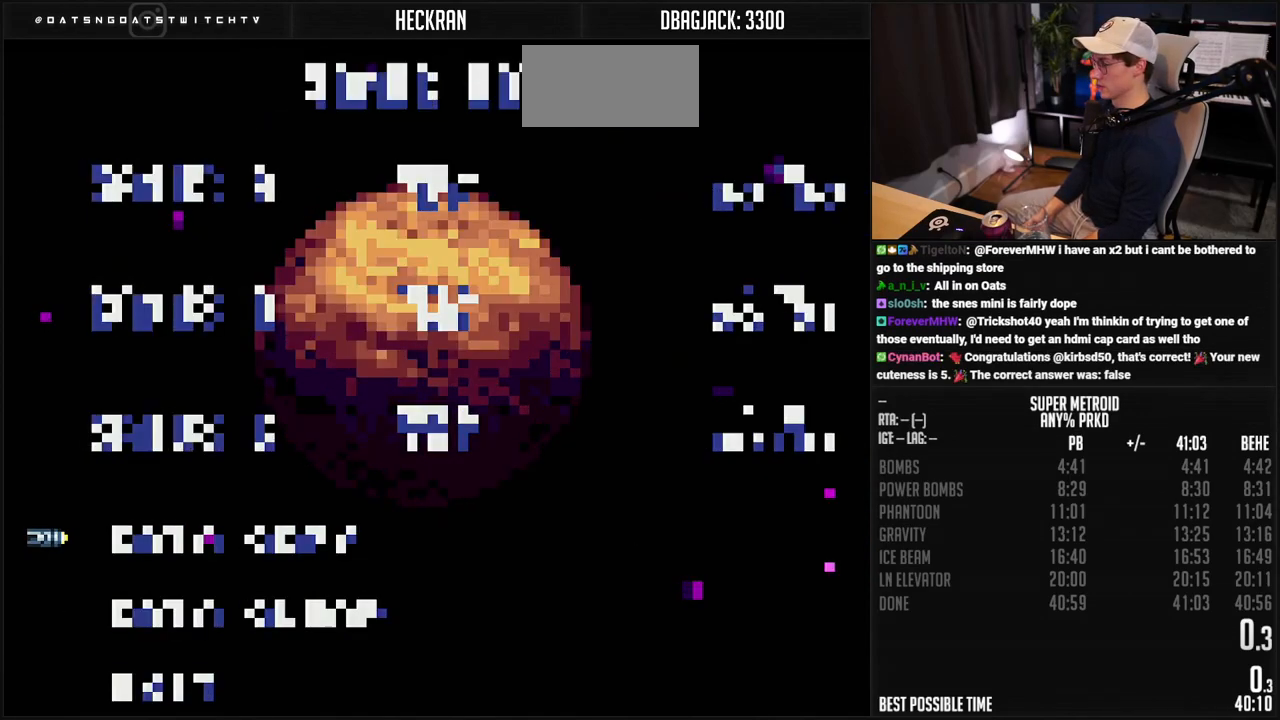
{"buttons": [], "events": [[66, "A", "up"], [233, "A", "down"], [300, "A", "up"], [484, "A", "down"], [501, "A", "up"]]}
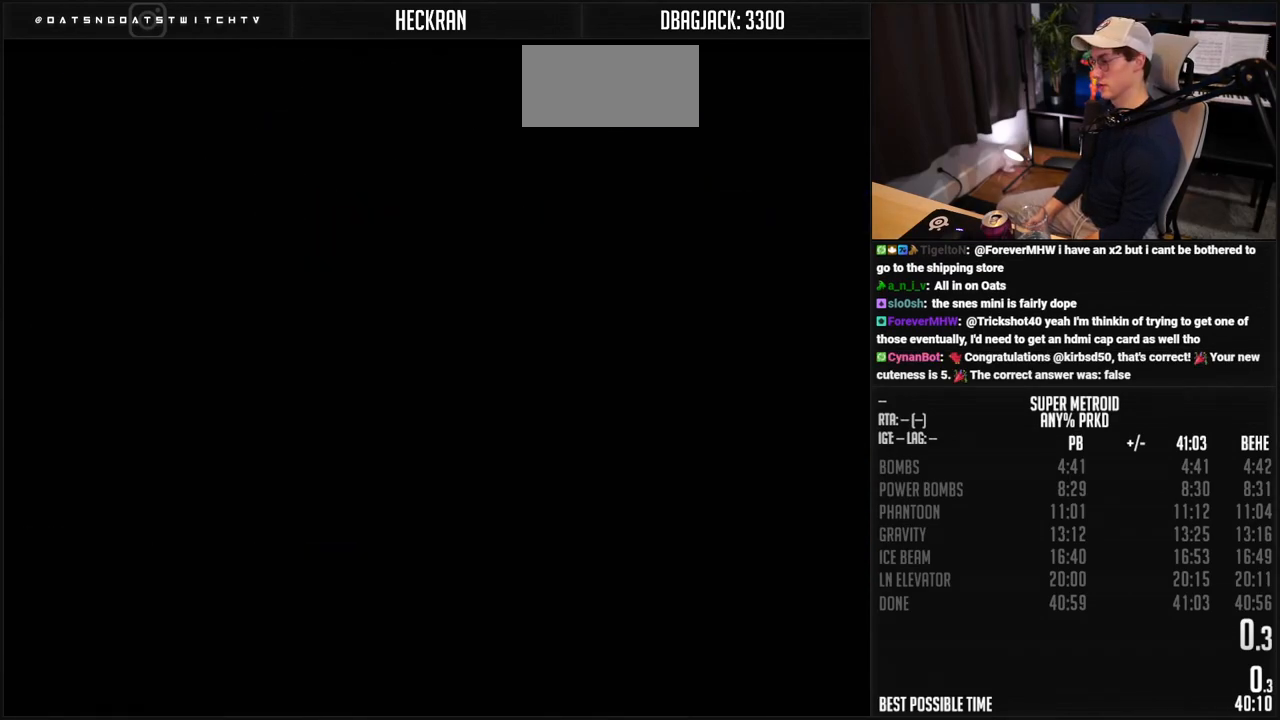
{"buttons": [], "events": []}
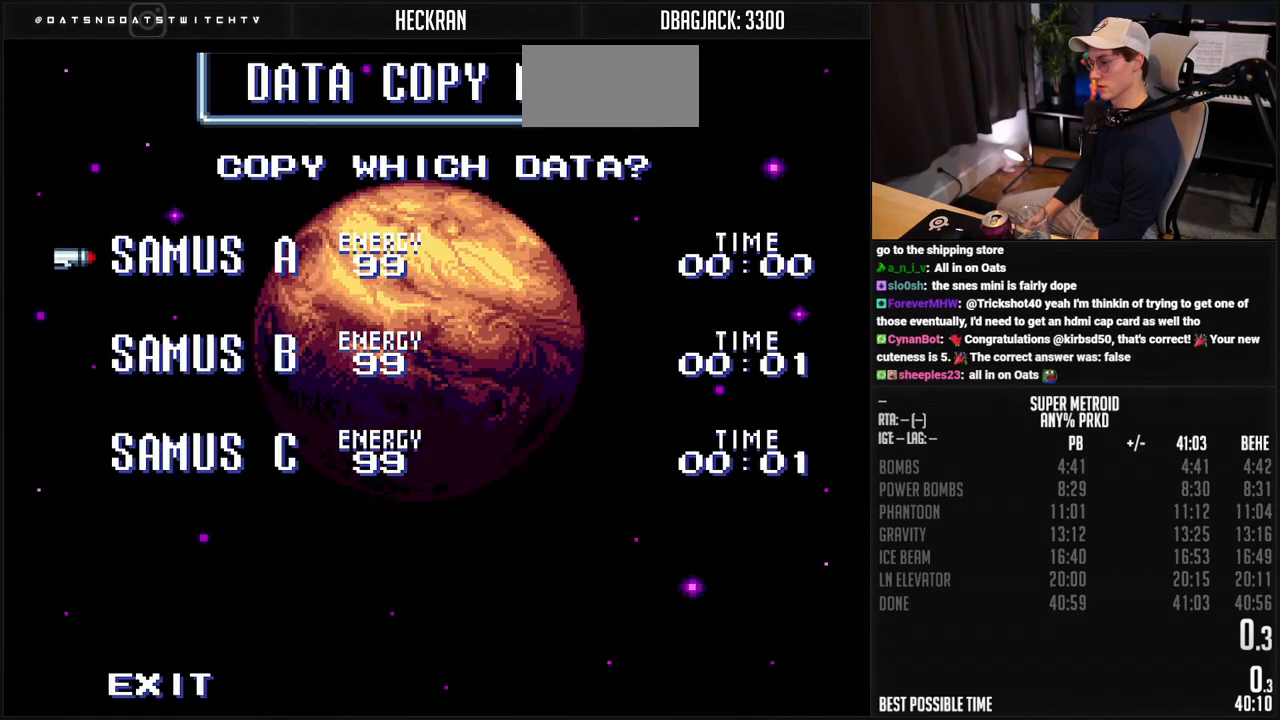
{"buttons": ["A"], "events": [[117, "A", "down"], [300, "A", "up"], [334, "A", "down"]]}
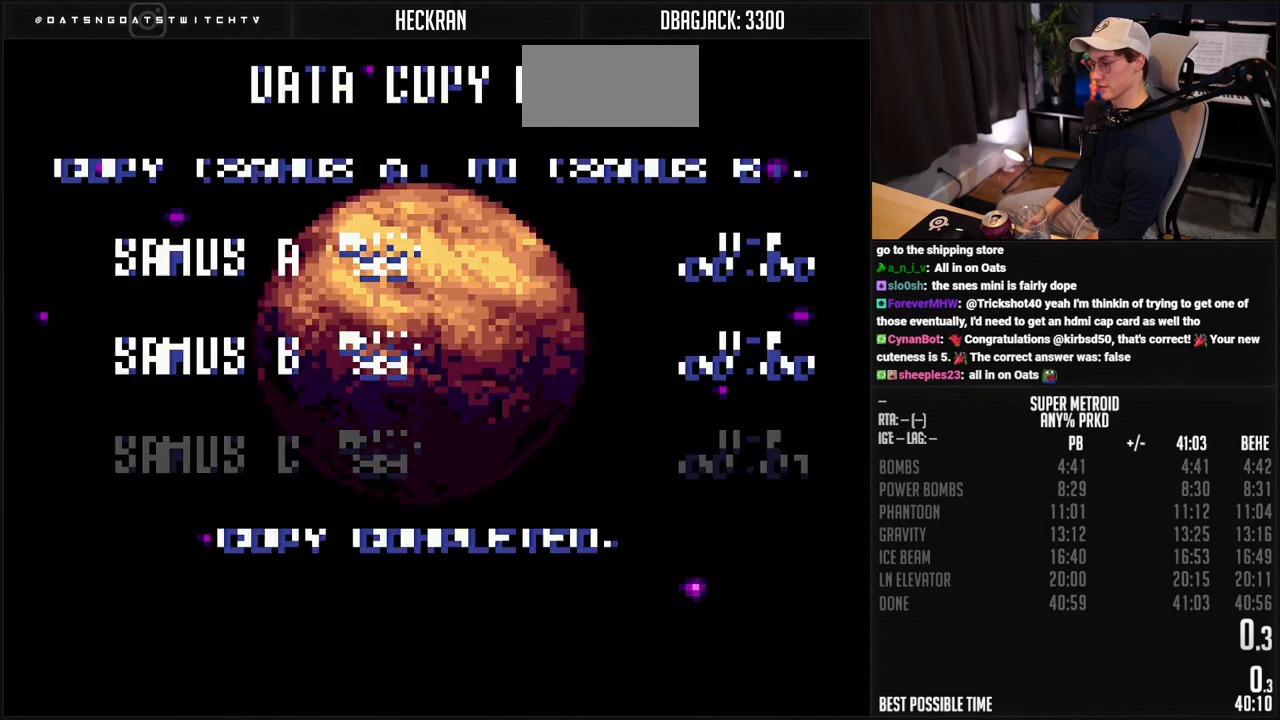
{"buttons": [], "events": [[133, "A", "up"]]}